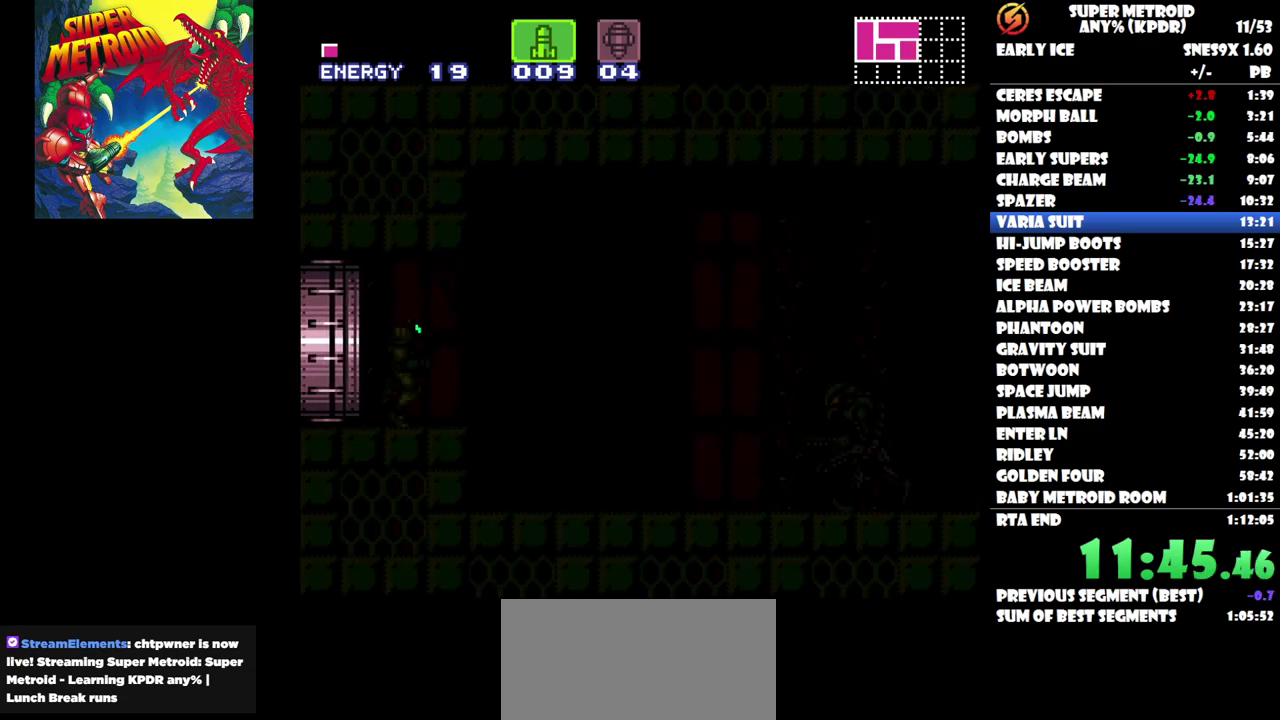
Gameplay with a controller (Nintendo layout); each line is a JSON object with the inputs held at the frame after it. "events" lists button and stick changes between this image and that frame as [ms after this image, input, new state], when the widget could be followed in between. Not read: A L1 L3 R1 R3 left_stick right_stick.
{"buttons": ["DPAD_RIGHT"], "events": []}
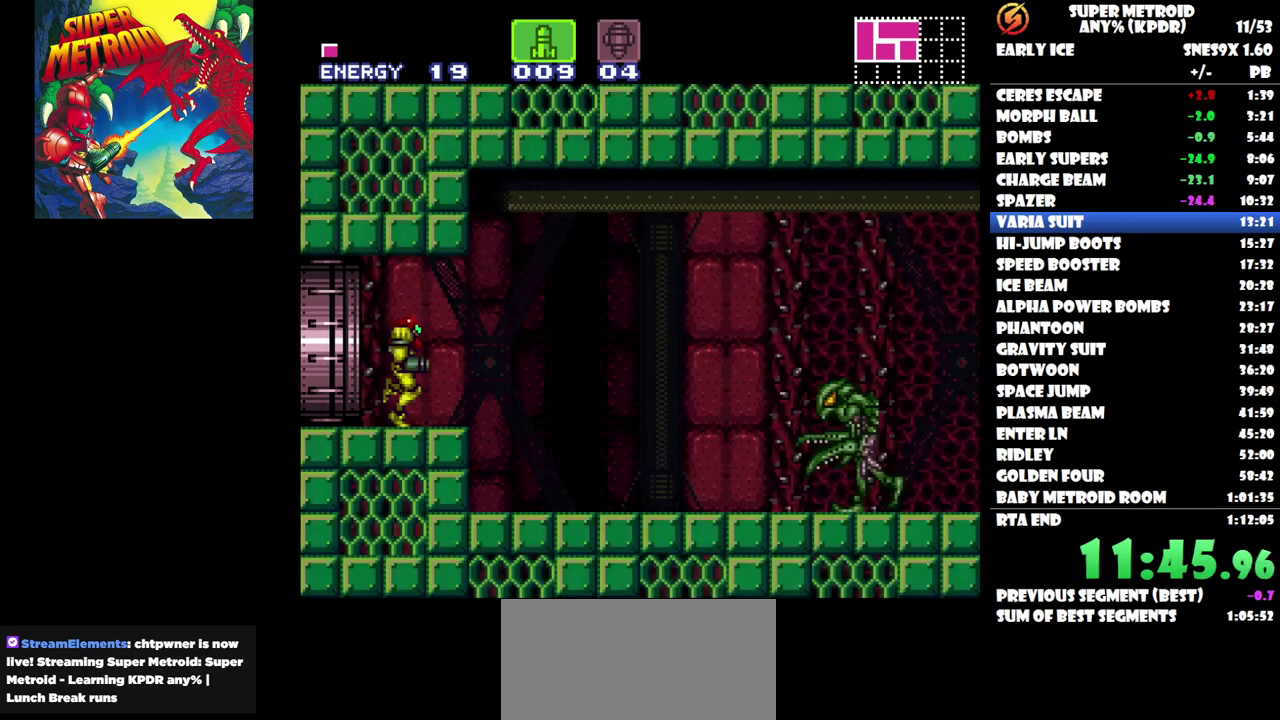
{"buttons": ["Y", "DPAD_RIGHT"], "events": [[400, "Y", "down"]]}
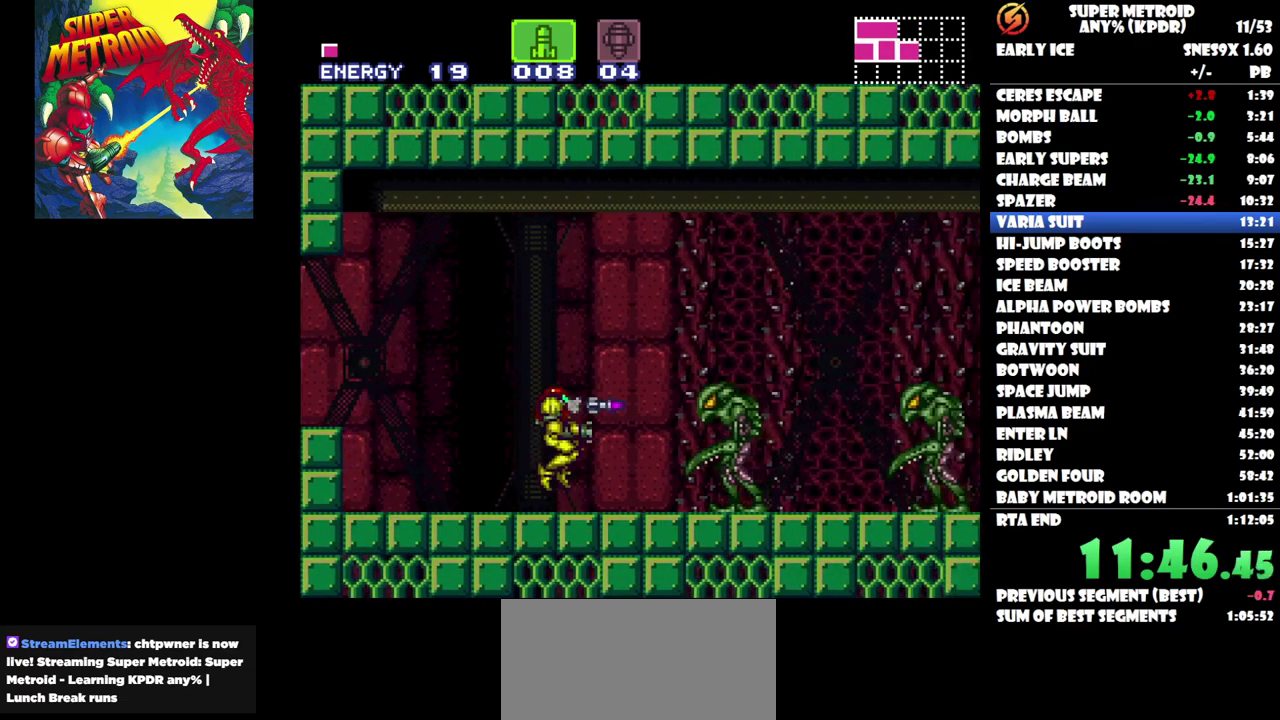
{"buttons": ["DPAD_RIGHT"], "events": [[17, "Y", "up"], [300, "Y", "down"], [433, "Y", "up"]]}
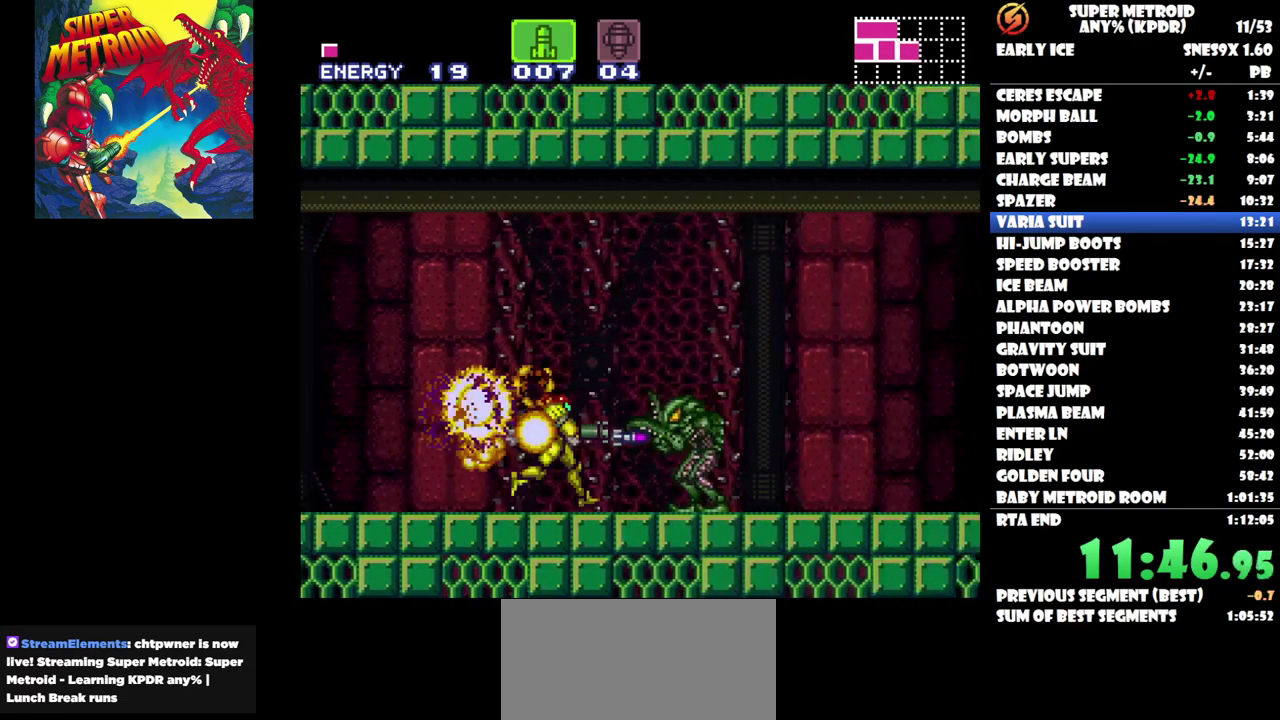
{"buttons": ["DPAD_RIGHT"], "events": [[333, "Y", "down"], [433, "Y", "up"]]}
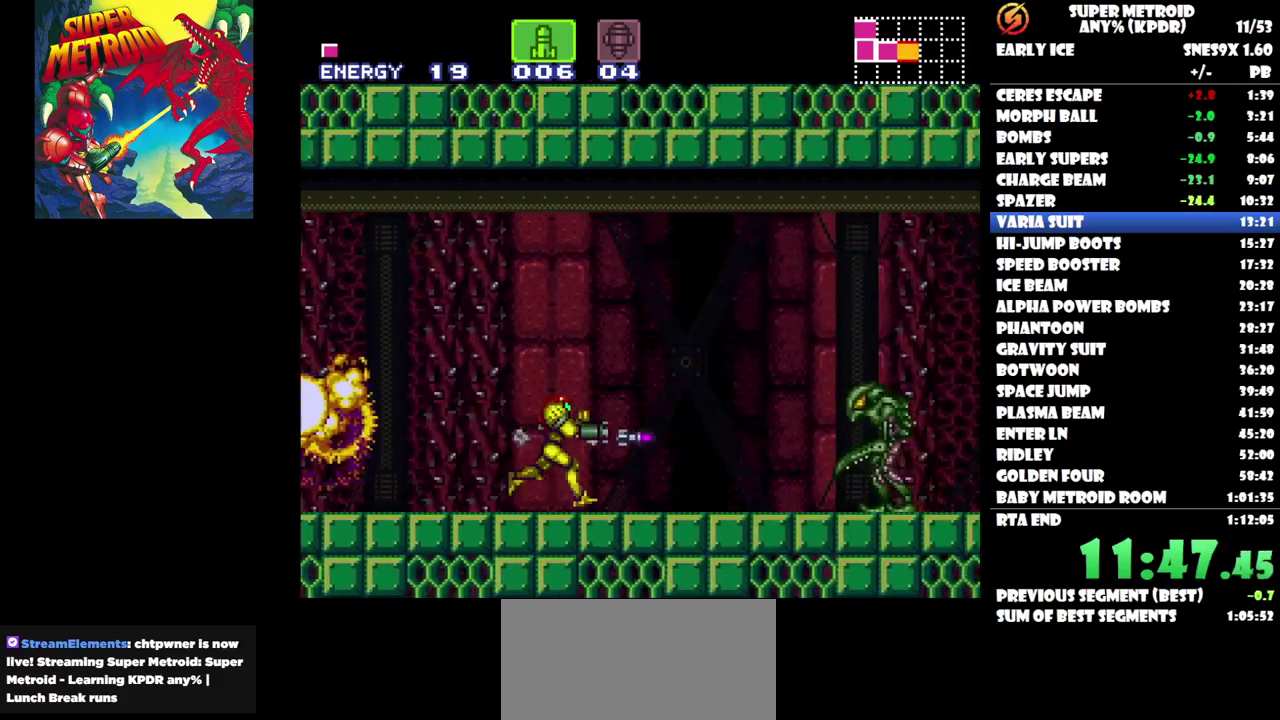
{"buttons": ["DPAD_RIGHT"], "events": []}
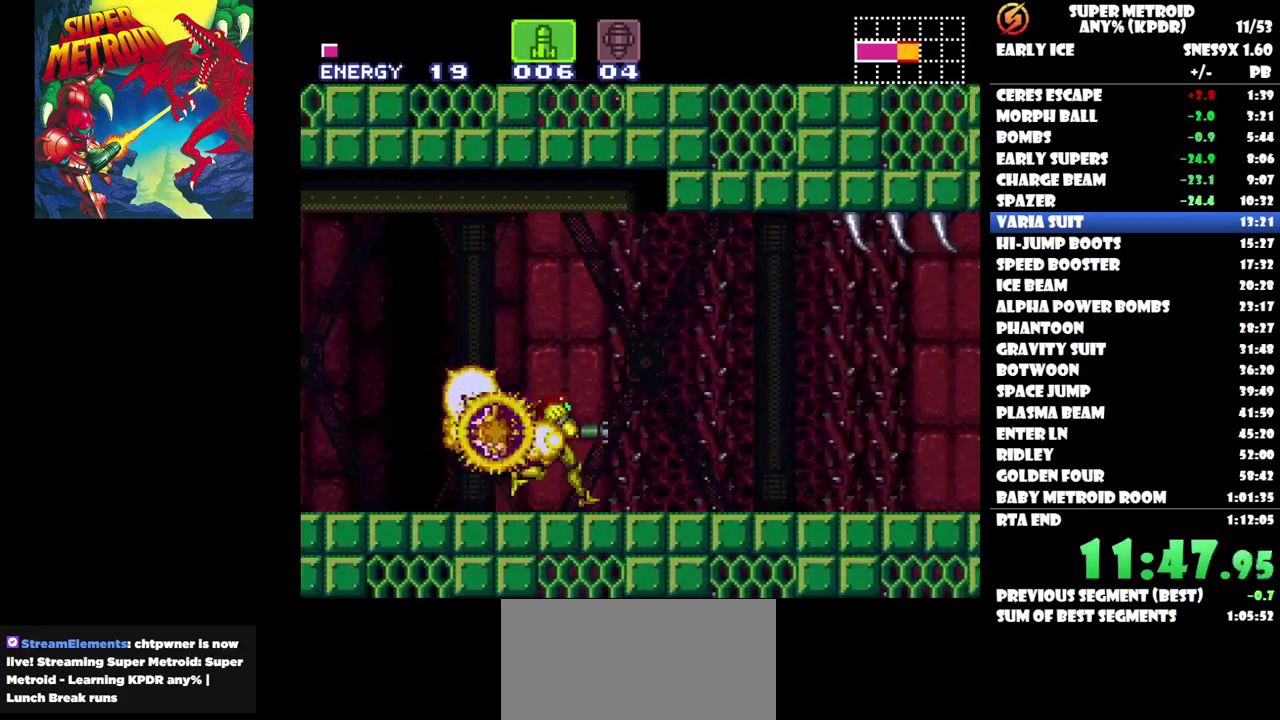
{"buttons": ["DPAD_RIGHT"], "events": []}
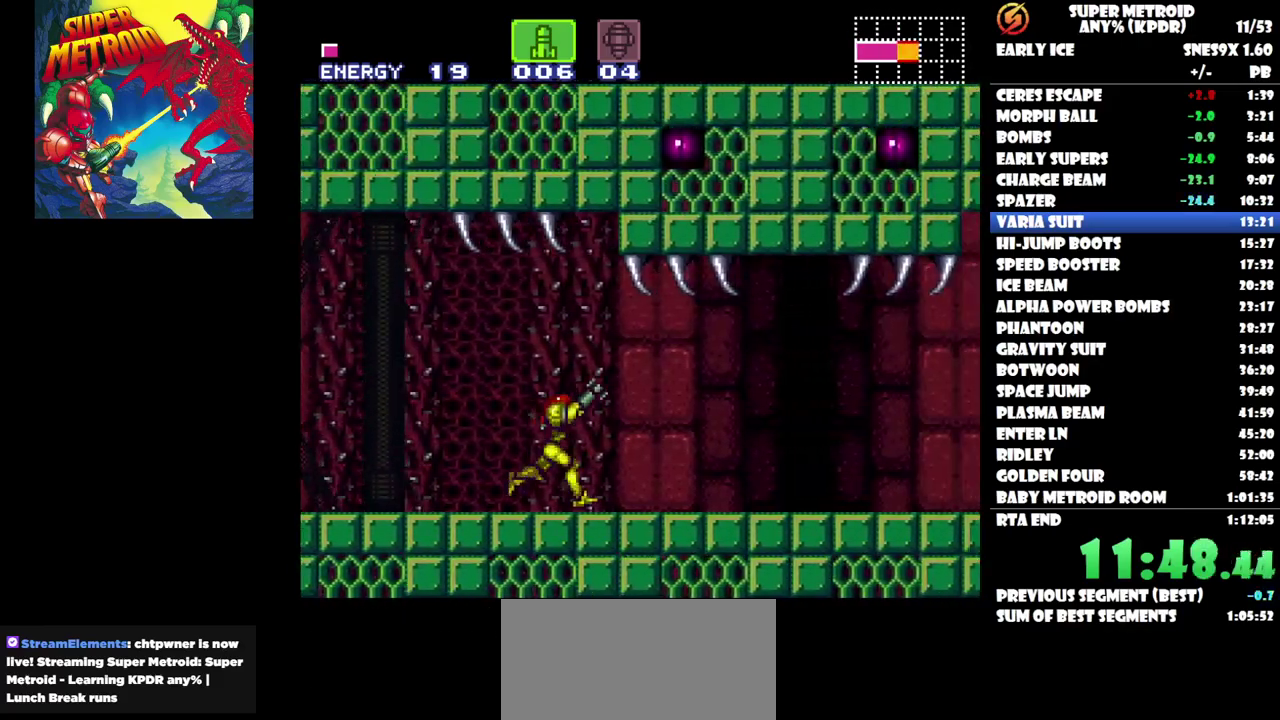
{"buttons": ["DPAD_RIGHT"], "events": []}
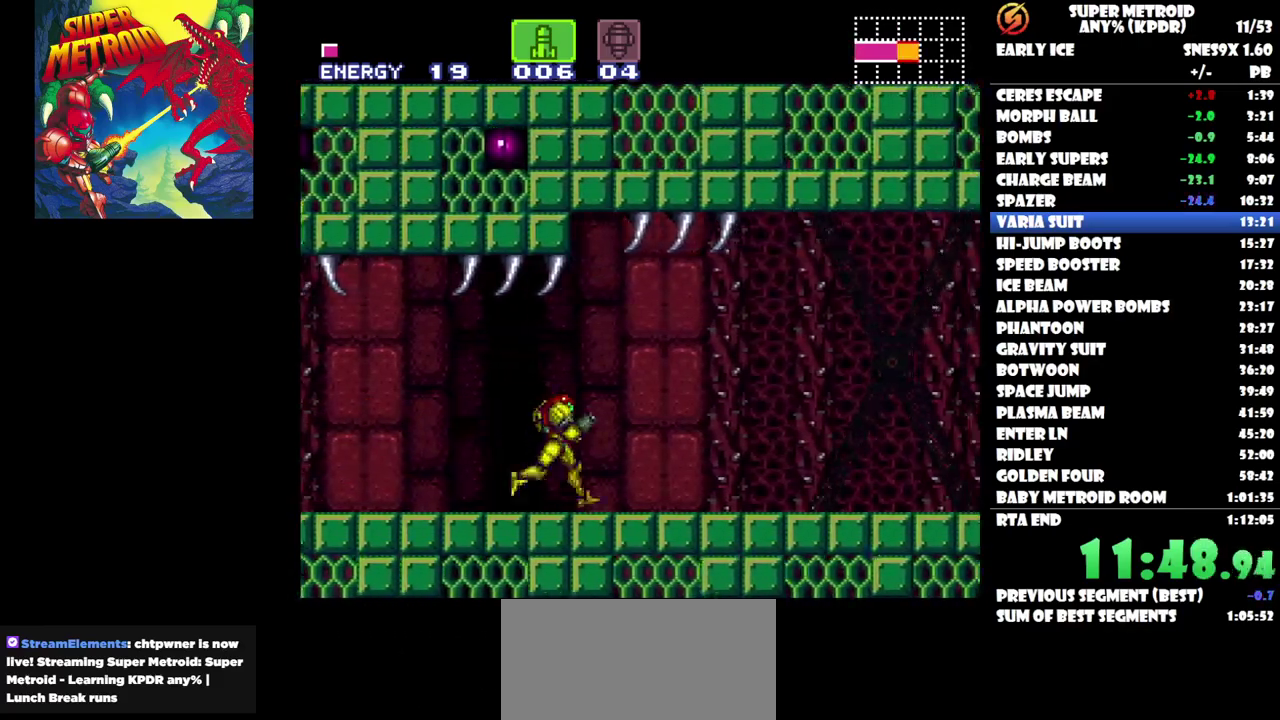
{"buttons": ["DPAD_RIGHT"], "events": []}
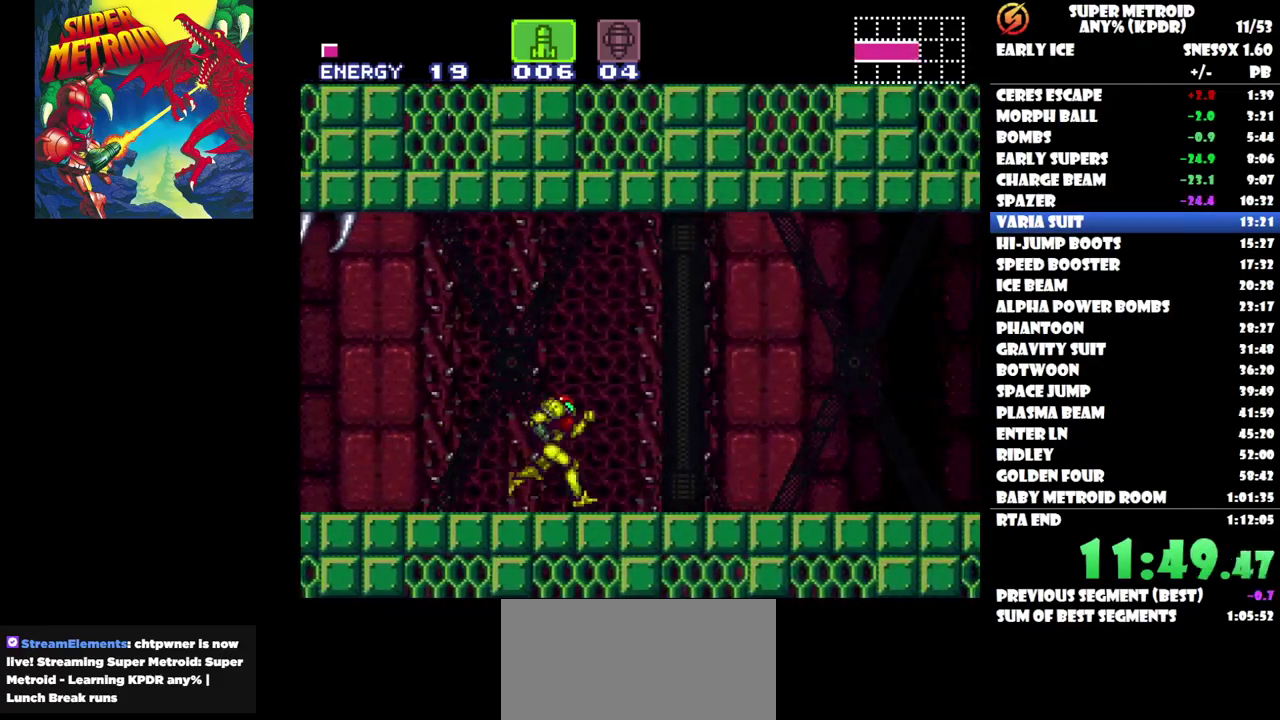
{"buttons": ["B", "DPAD_RIGHT"], "events": [[100, "B", "down"]]}
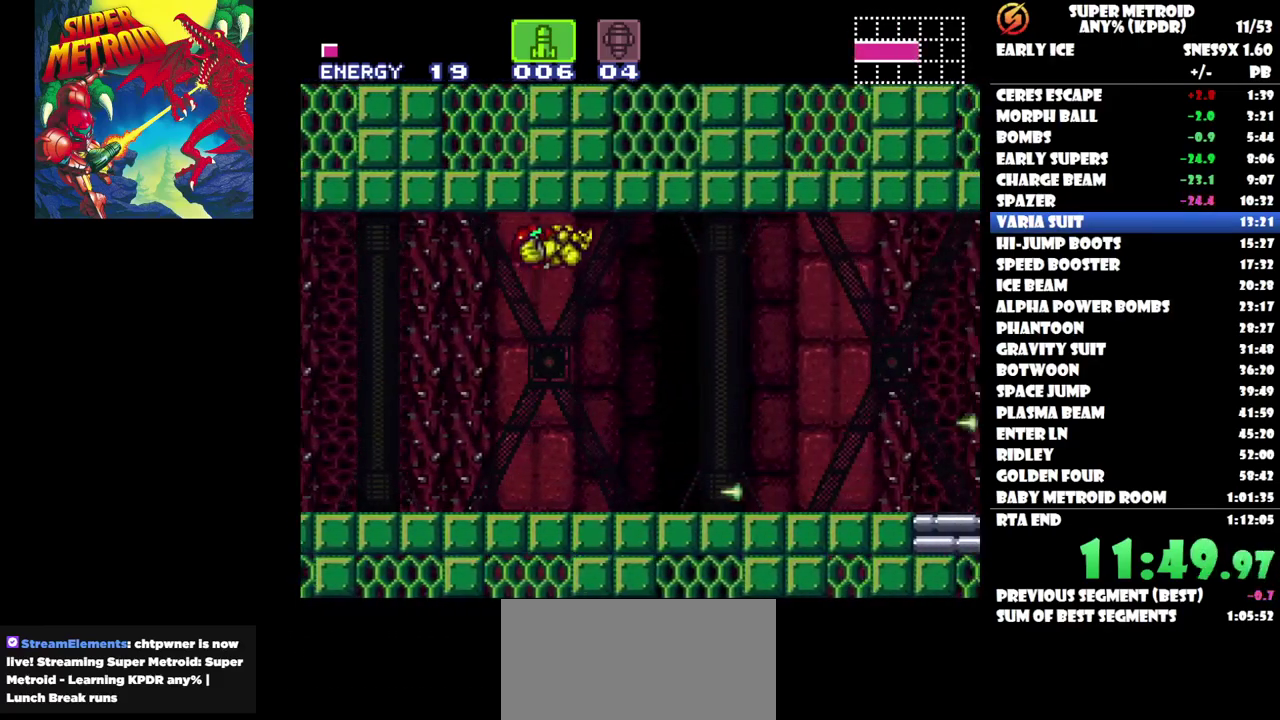
{"buttons": ["DPAD_RIGHT"], "events": [[67, "B", "up"], [417, "Y", "down"], [483, "Y", "up"]]}
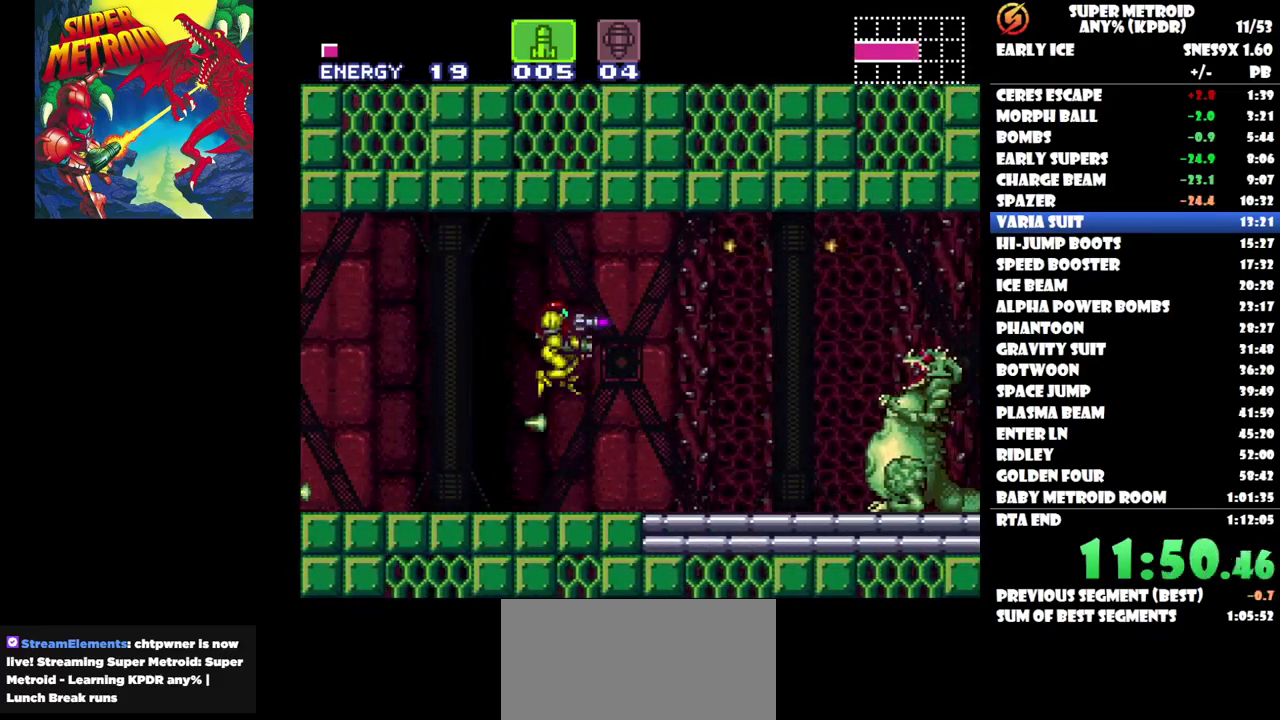
{"buttons": ["DPAD_RIGHT"], "events": [[67, "Y", "down"], [300, "Y", "up"]]}
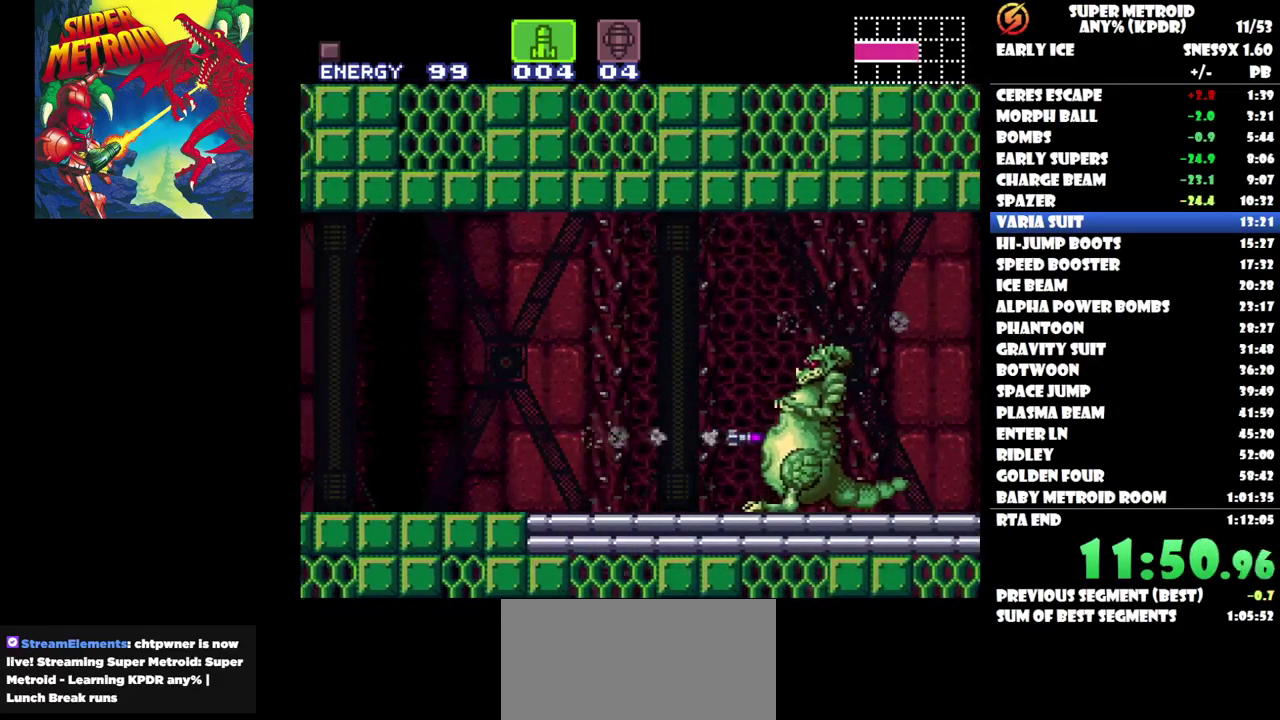
{"buttons": [], "events": [[433, "DPAD_RIGHT", "up"]]}
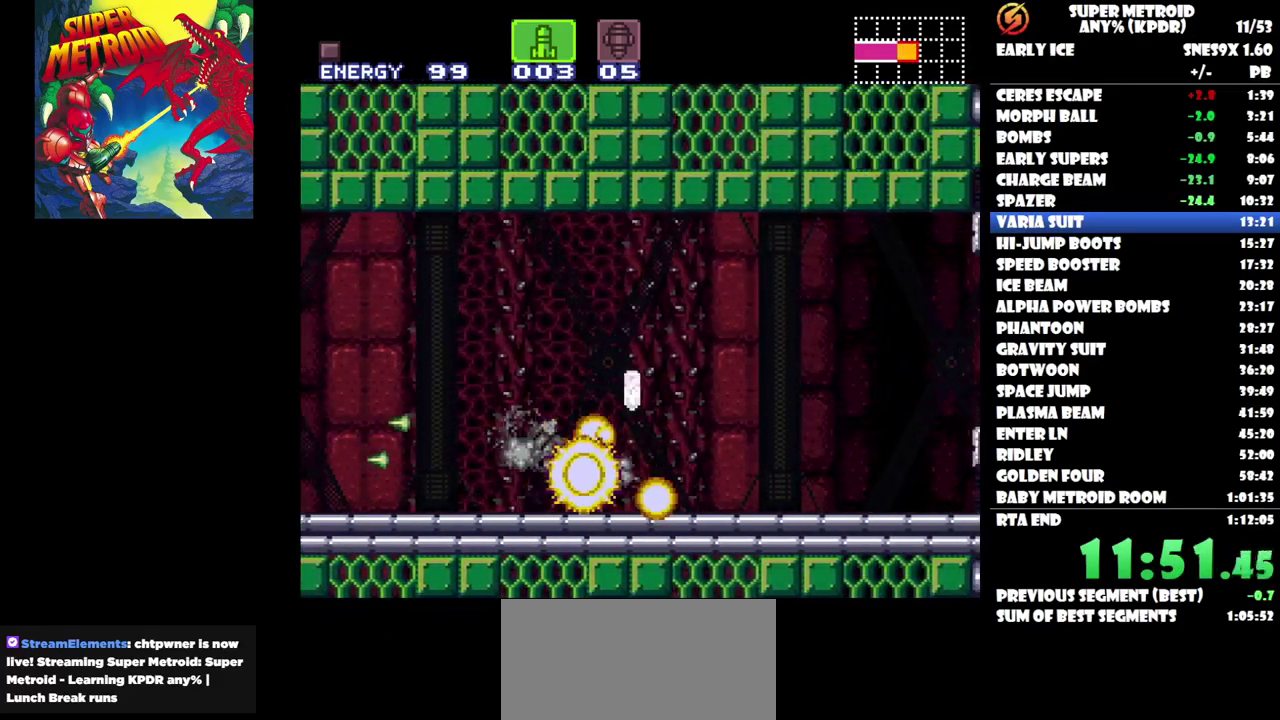
{"buttons": [], "events": [[250, "SELECT", "down"], [400, "SELECT", "up"]]}
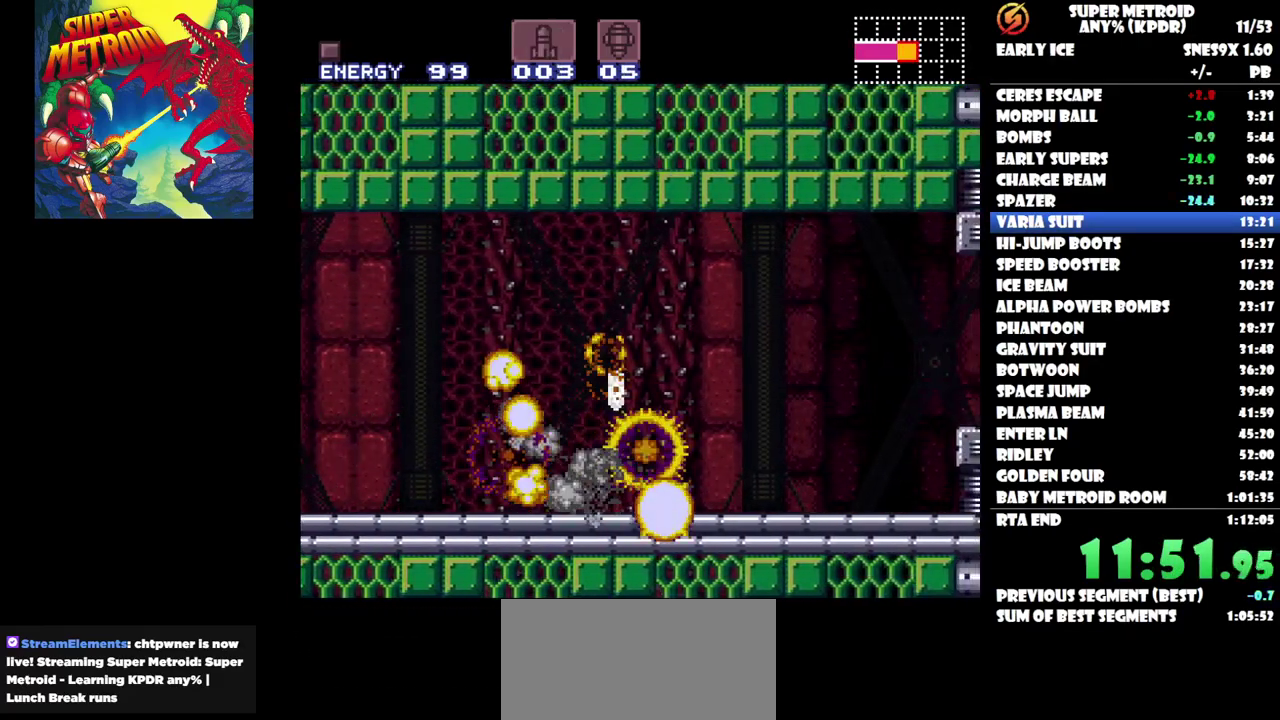
{"buttons": [], "events": [[33, "DPAD_RIGHT", "down"], [200, "DPAD_RIGHT", "up"]]}
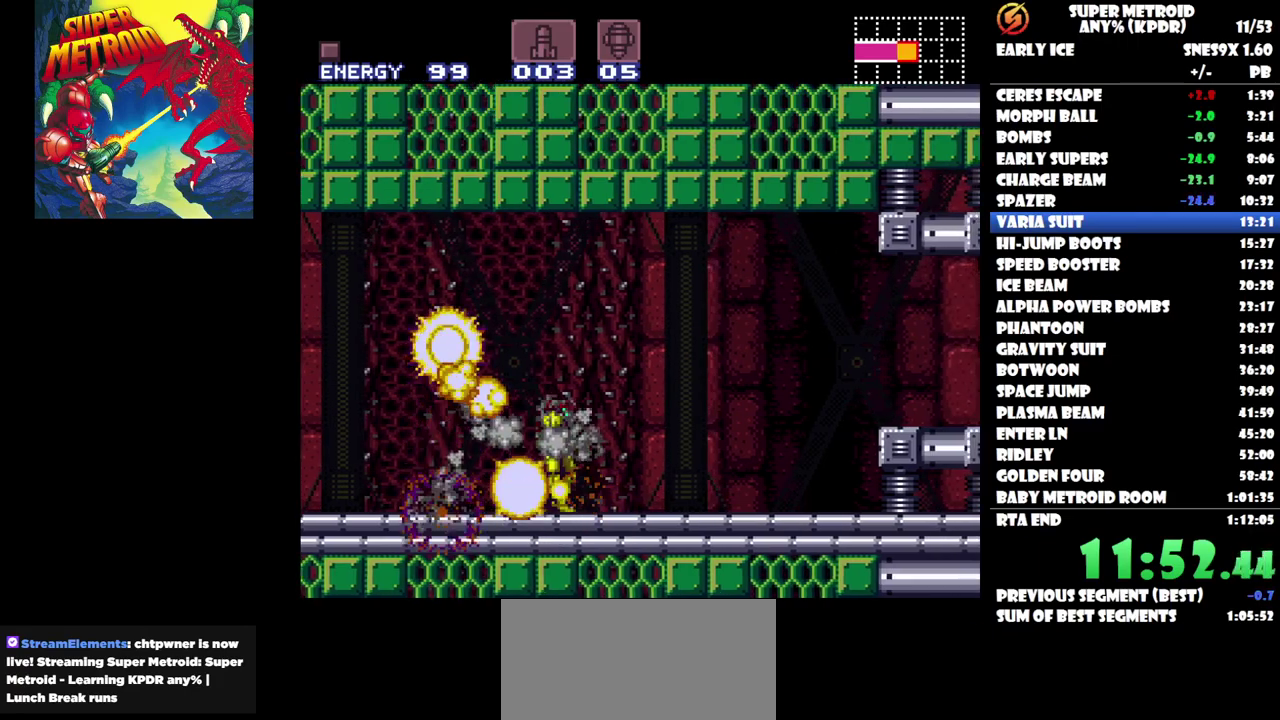
{"buttons": ["DPAD_RIGHT"], "events": [[67, "DPAD_LEFT", "down"], [283, "DPAD_LEFT", "up"], [350, "DPAD_RIGHT", "down"]]}
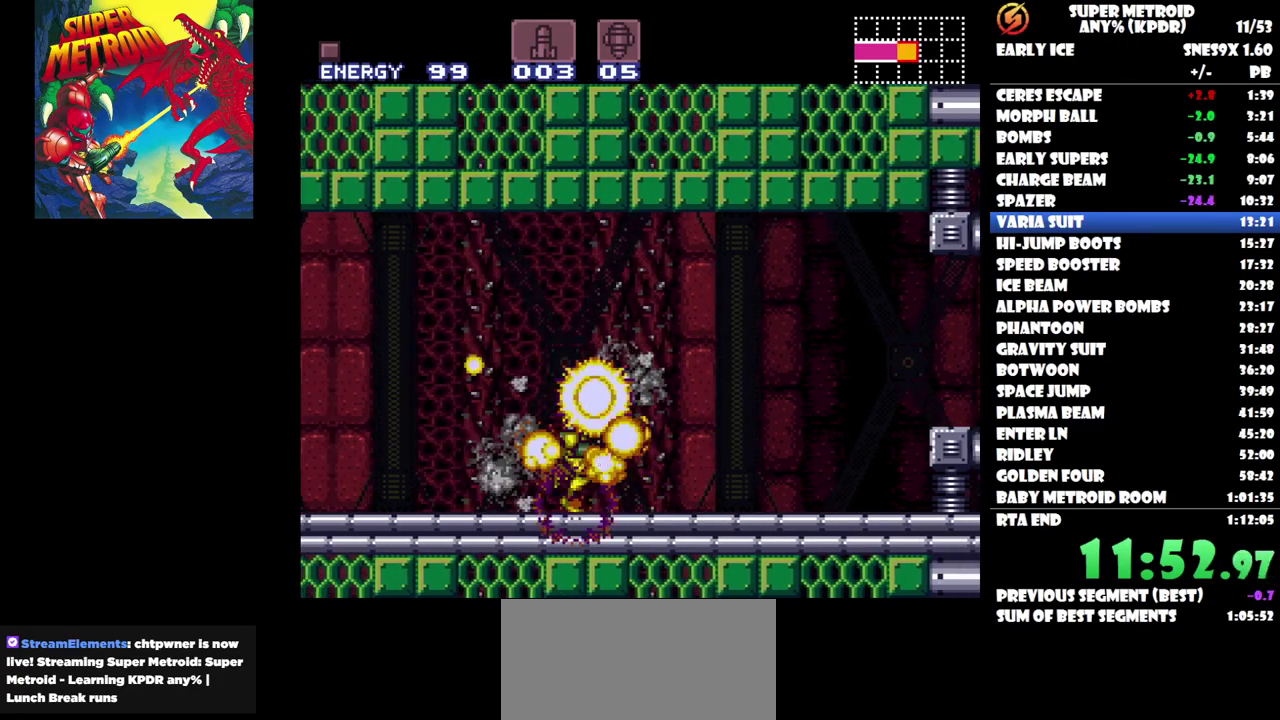
{"buttons": ["DPAD_LEFT"], "events": [[200, "DPAD_RIGHT", "up"], [267, "DPAD_LEFT", "down"]]}
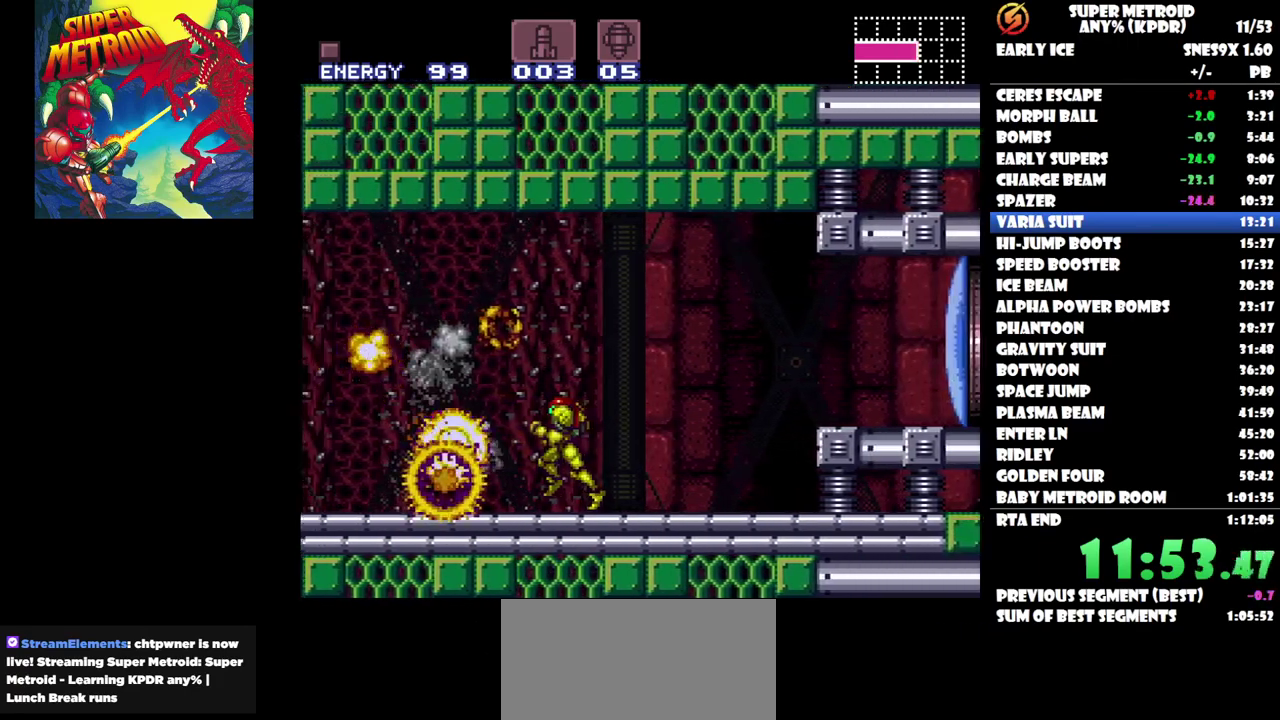
{"buttons": ["DPAD_RIGHT"], "events": [[150, "DPAD_LEFT", "up"], [233, "DPAD_RIGHT", "down"]]}
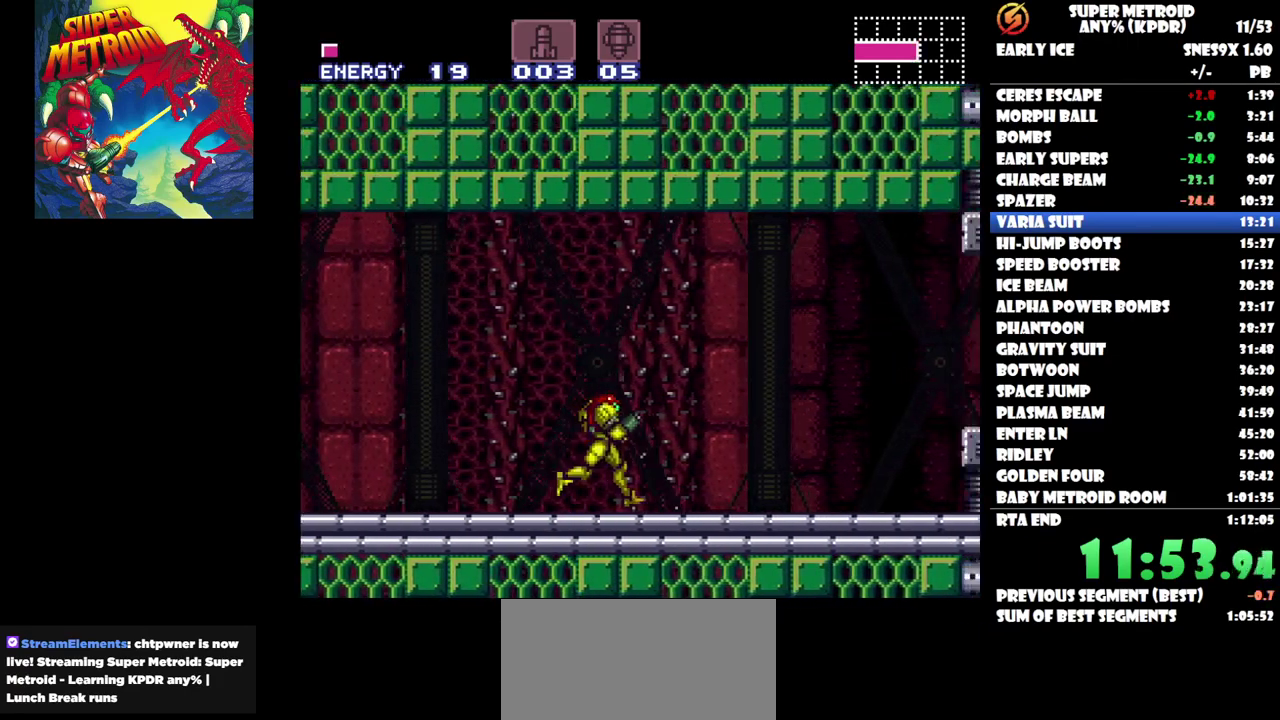
{"buttons": ["B", "DPAD_RIGHT"], "events": [[350, "Y", "down"], [433, "Y", "up"], [483, "B", "down"]]}
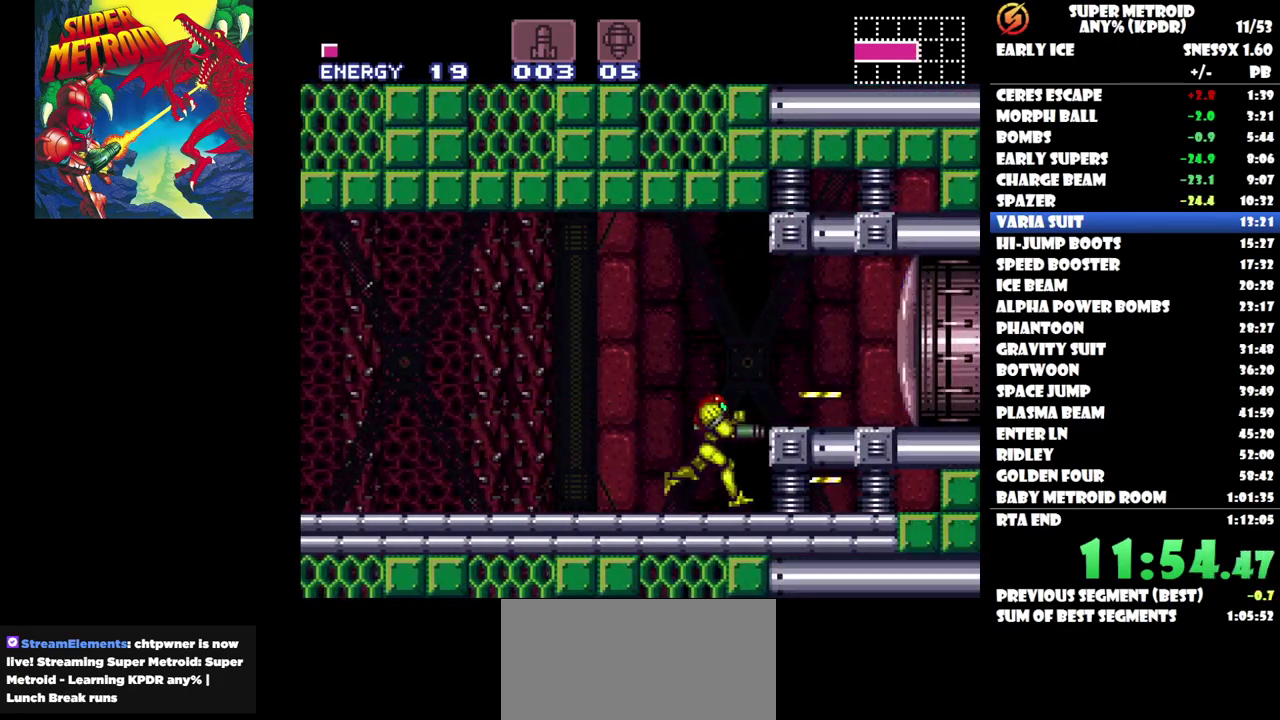
{"buttons": ["DPAD_RIGHT"], "events": [[133, "B", "up"]]}
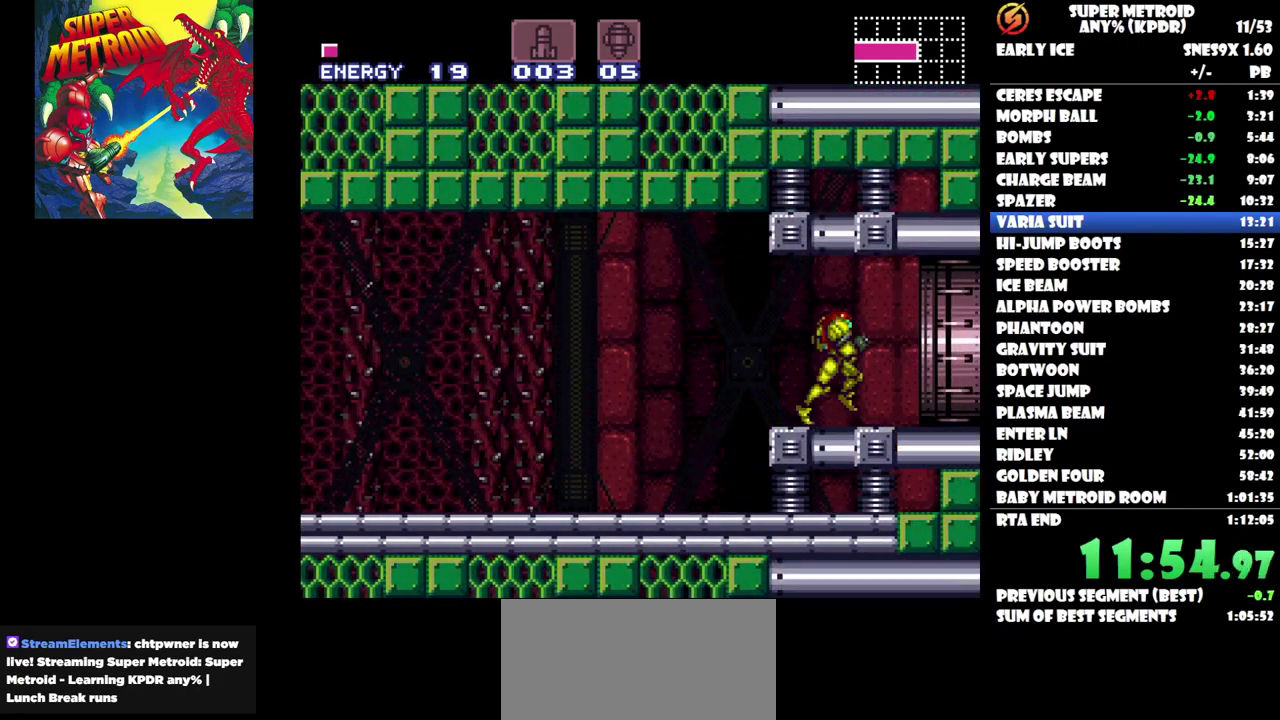
{"buttons": ["DPAD_RIGHT"], "events": []}
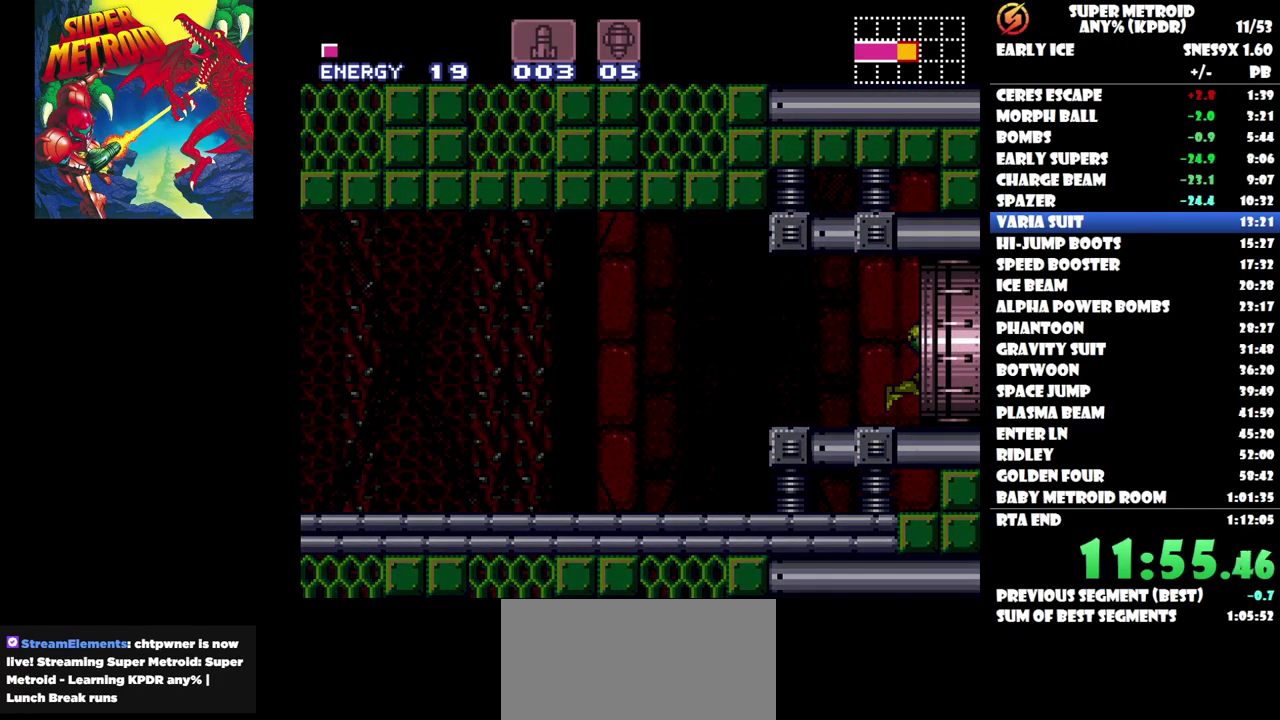
{"buttons": ["DPAD_RIGHT"], "events": []}
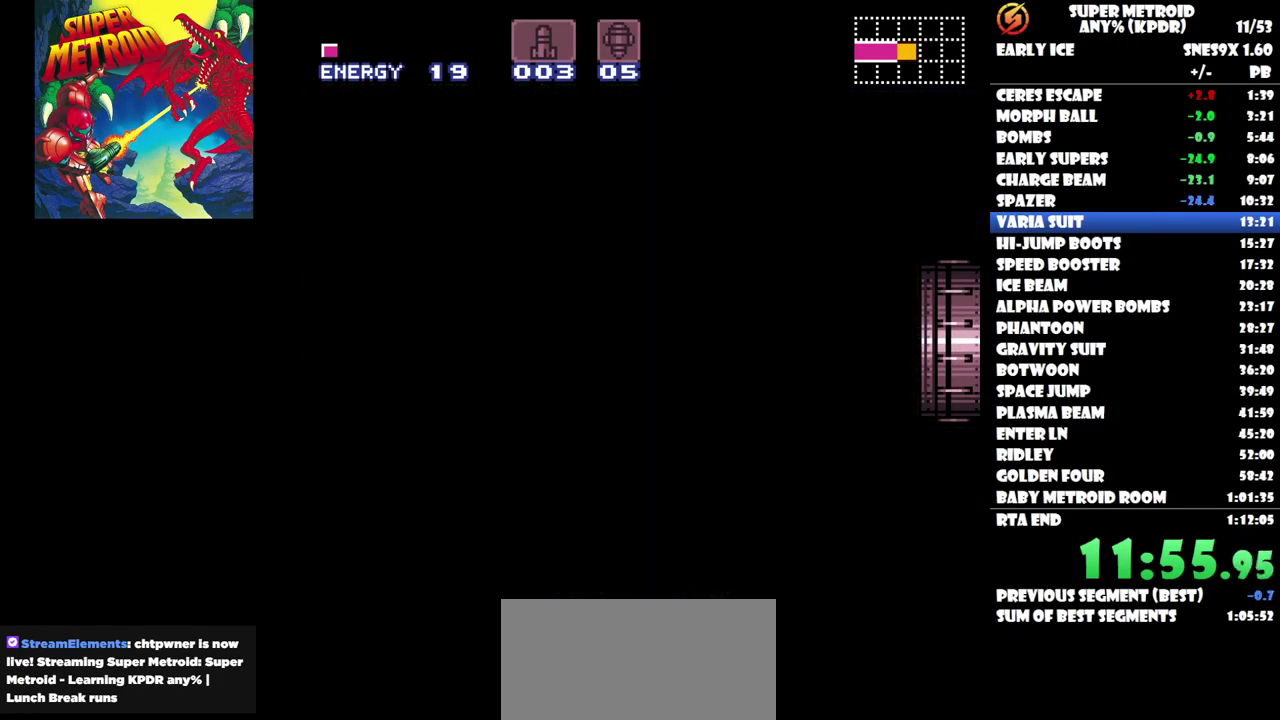
{"buttons": ["DPAD_RIGHT"], "events": []}
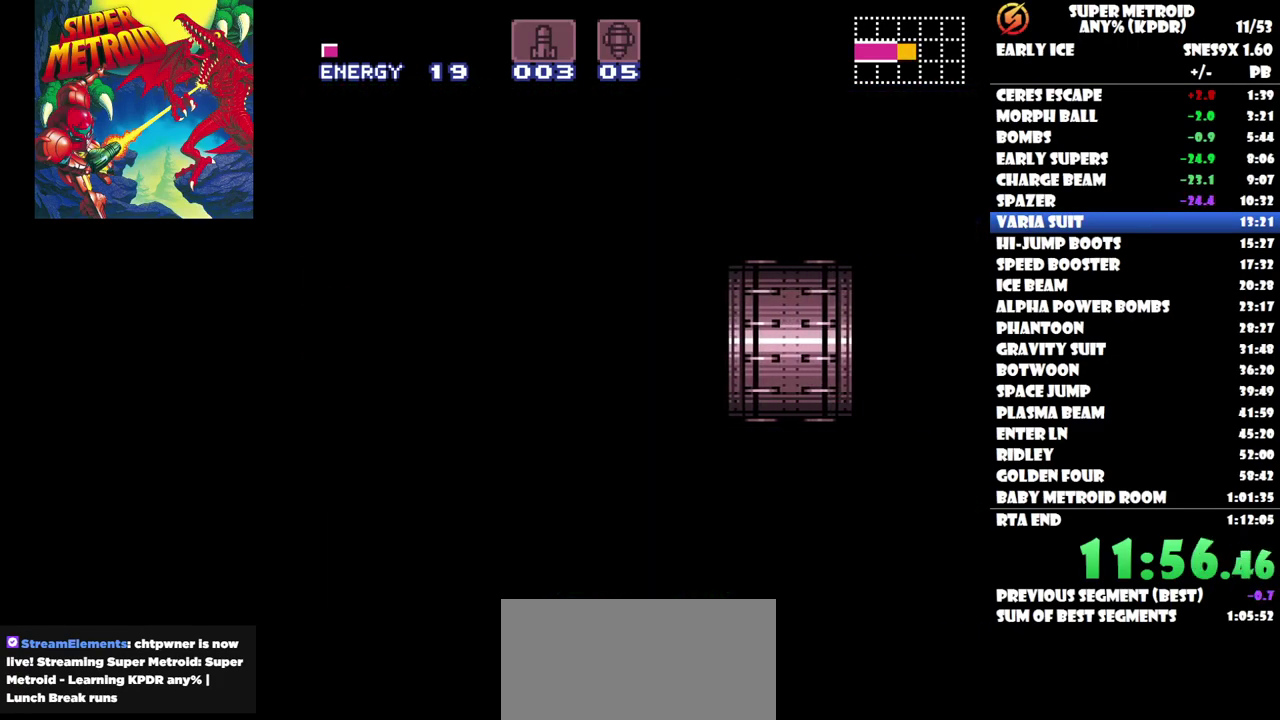
{"buttons": ["DPAD_RIGHT"], "events": []}
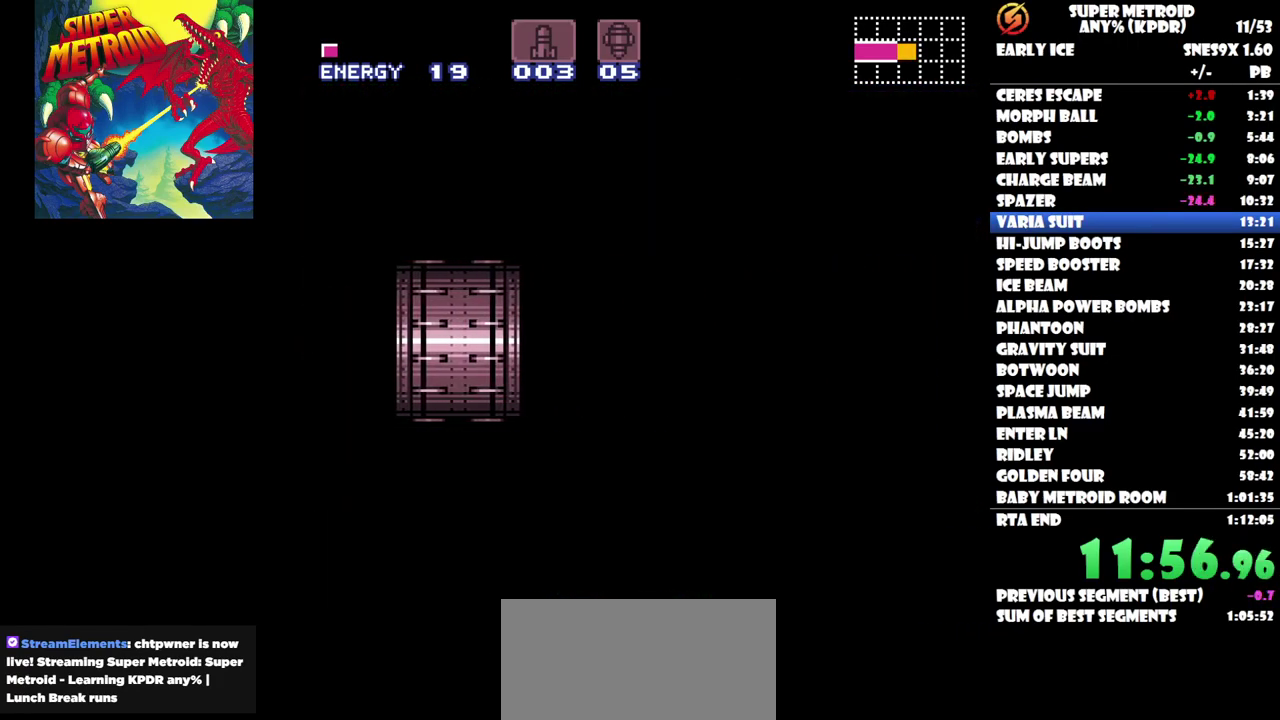
{"buttons": ["DPAD_RIGHT"], "events": []}
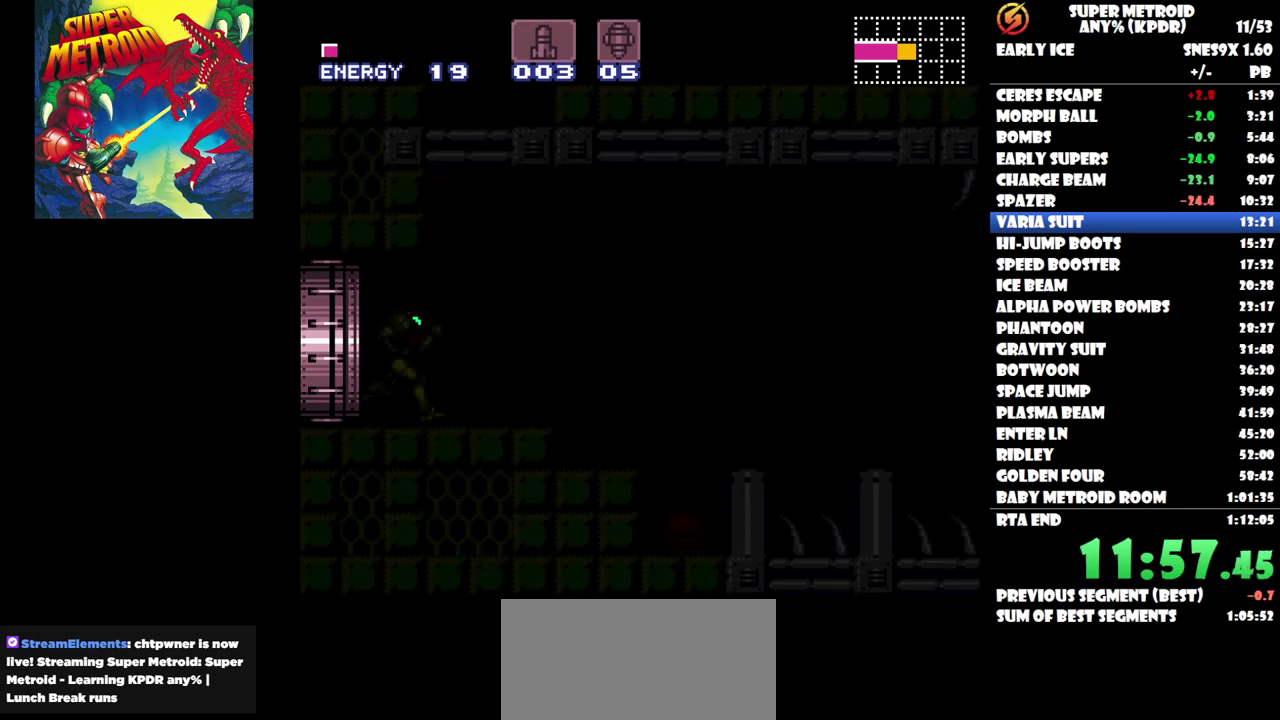
{"buttons": ["DPAD_RIGHT"], "events": []}